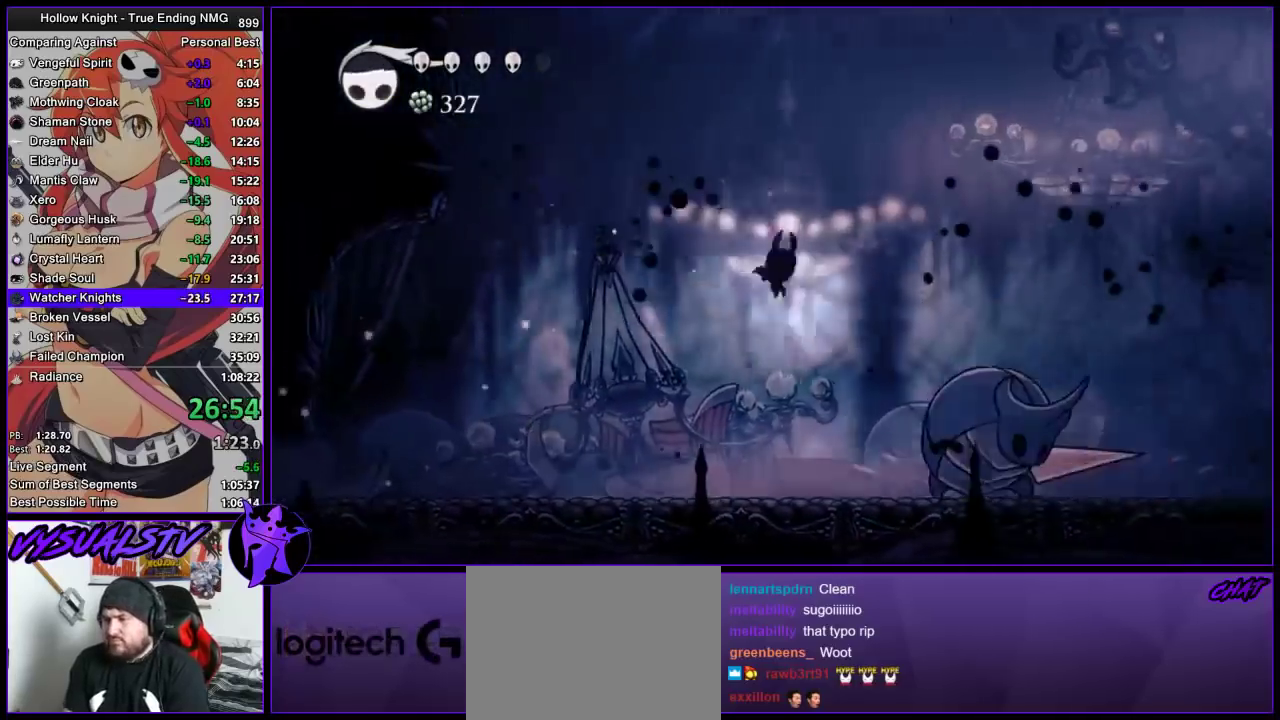
Gameplay with a controller (PlayStation layout); each line is a JSON object with the inputs held at the frame after it. "events" lists button and stick changes between this image and that frame as [ms after this image, input, new state], when the widget could be followed in between. This document gives stick clicks only as held states, not as events.
{"buttons": ["R1"], "left_stick": "right", "right_stick": "center", "events": [[167, "SQUARE", "down"], [267, "SQUARE", "up"], [433, "R1", "down"]]}
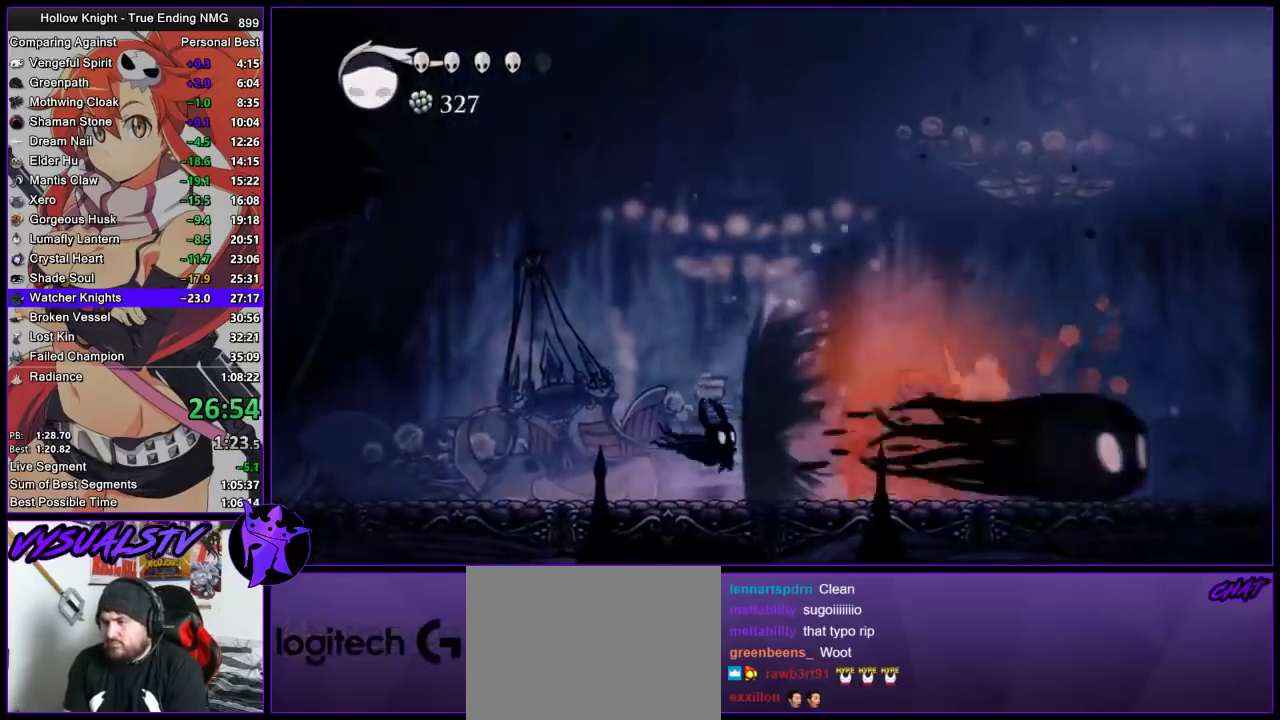
{"buttons": [], "left_stick": "right", "right_stick": "center", "events": [[100, "R1", "up"], [300, "SQUARE", "down"], [367, "SQUARE", "up"], [433, "R1", "down"], [500, "R1", "up"]]}
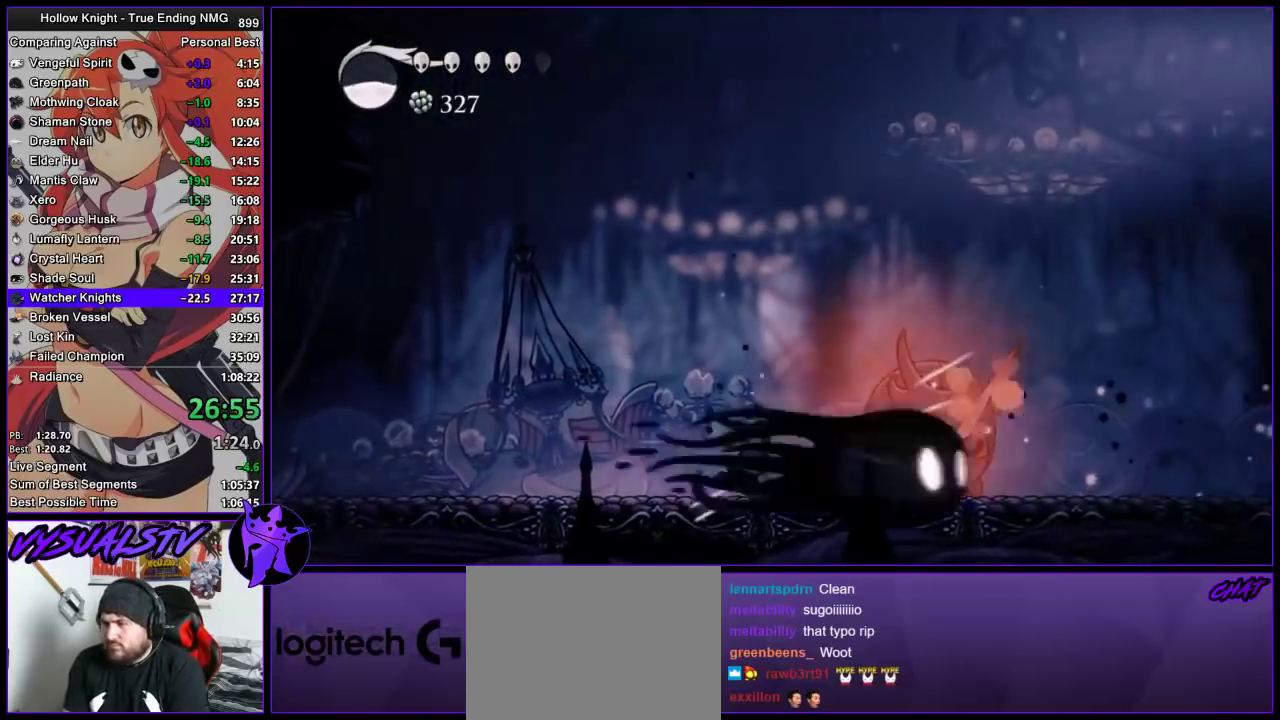
{"buttons": [], "left_stick": "center", "right_stick": "center", "events": [[33, "R1", "down"], [167, "R1", "up"], [300, "left_stick", "center"]]}
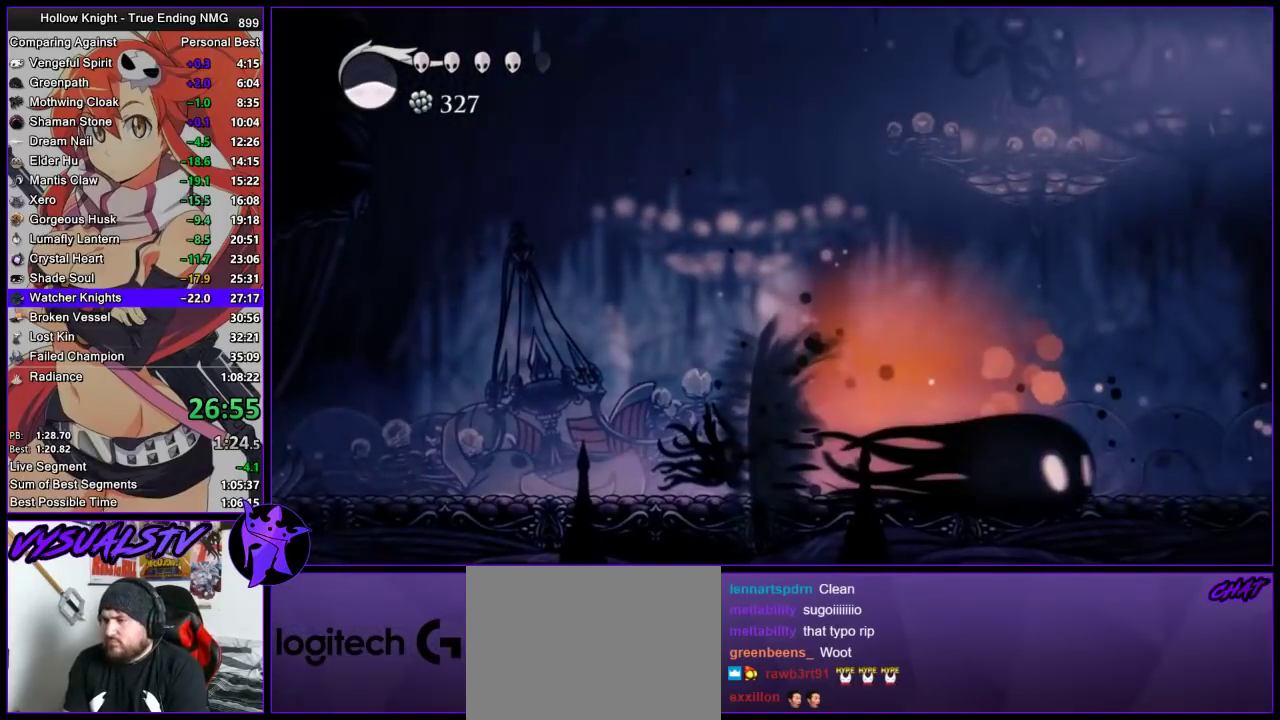
{"buttons": ["R2"], "left_stick": "right", "right_stick": "center", "events": [[100, "left_stick", "right"], [467, "R2", "down"]]}
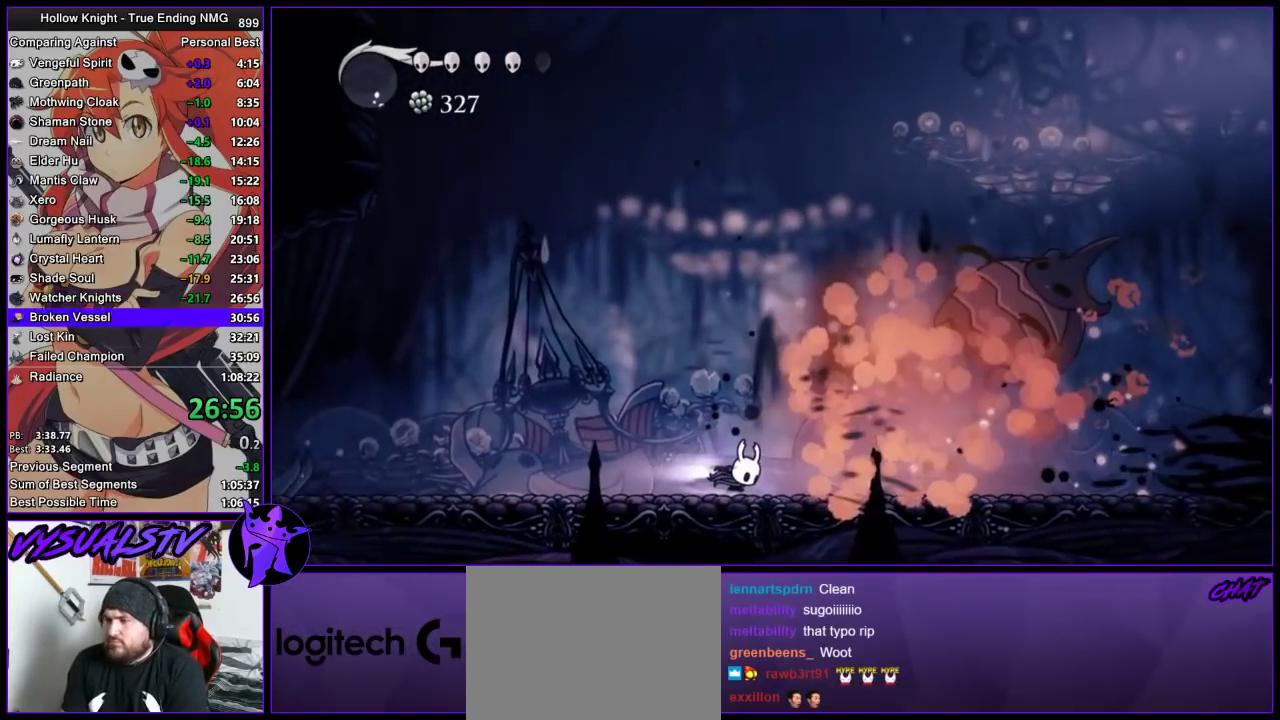
{"buttons": [], "left_stick": "right", "right_stick": "center", "events": [[33, "R2", "up"], [100, "R2", "down"], [167, "R2", "up"], [267, "R2", "down"], [333, "R2", "up"], [400, "R2", "down"], [500, "R2", "up"]]}
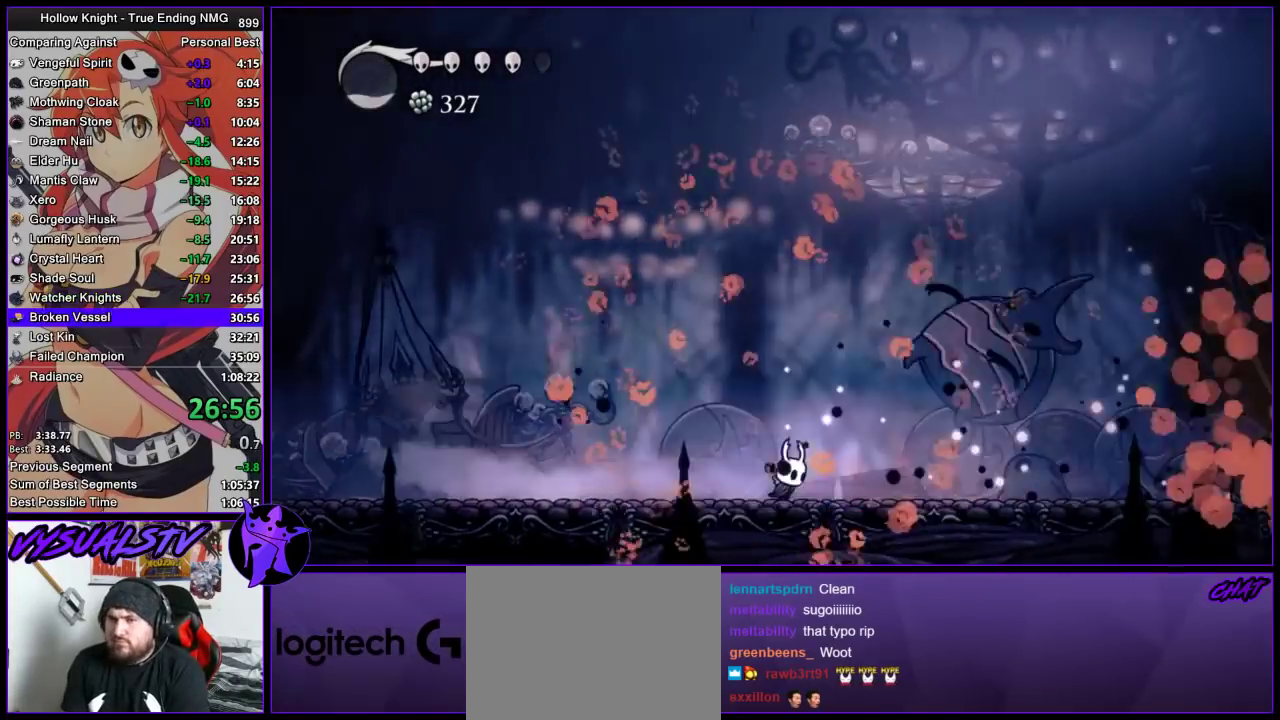
{"buttons": ["R2"], "left_stick": "right", "right_stick": "center", "events": [[67, "R2", "down"], [133, "R2", "up"], [233, "R2", "down"], [433, "R2", "up"], [500, "R2", "down"]]}
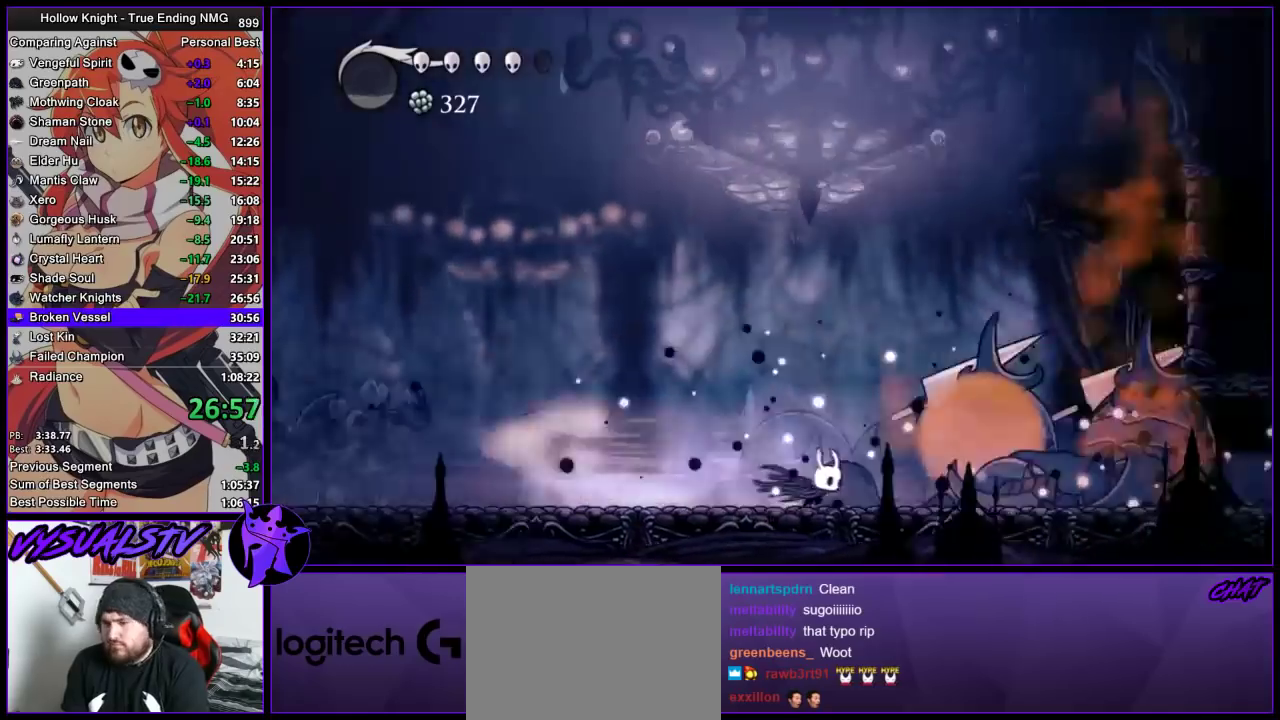
{"buttons": ["R2"], "left_stick": "right", "right_stick": "center", "events": [[100, "R2", "up"], [167, "R2", "down"], [267, "R2", "up"], [333, "R2", "down"]]}
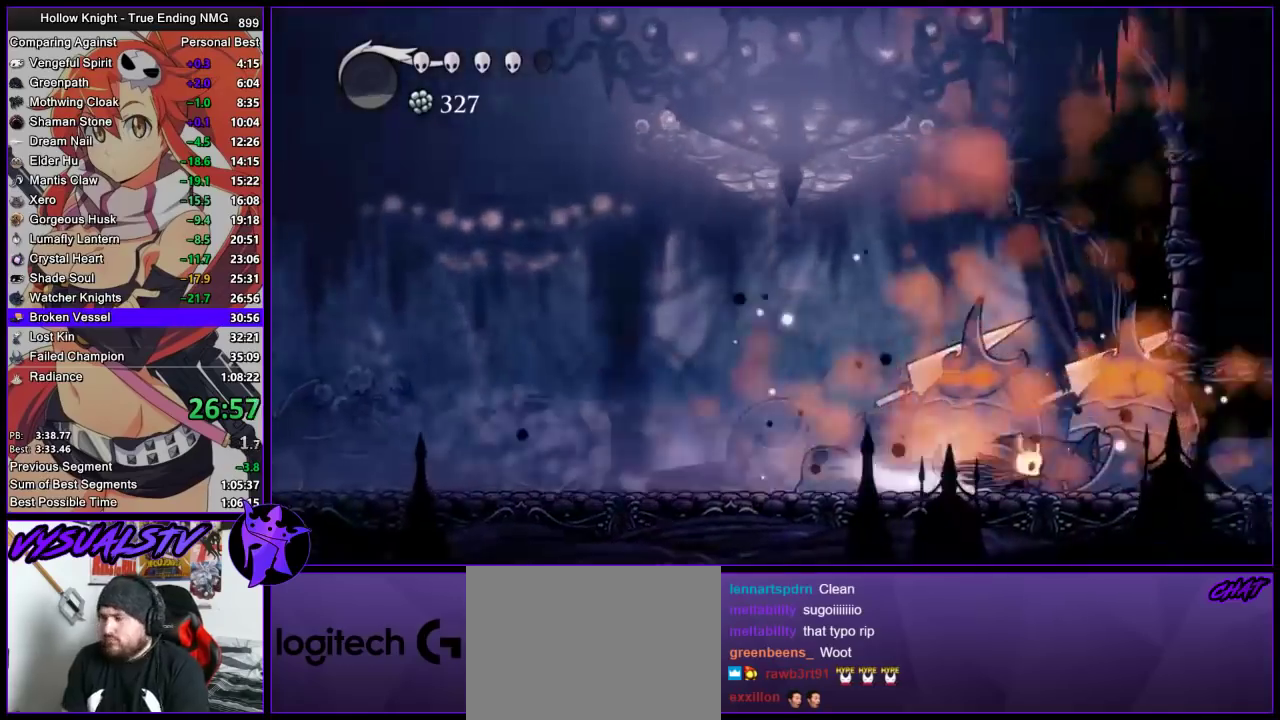
{"buttons": [], "left_stick": "center", "right_stick": "center", "events": [[67, "R2", "up"], [200, "left_stick", "center"]]}
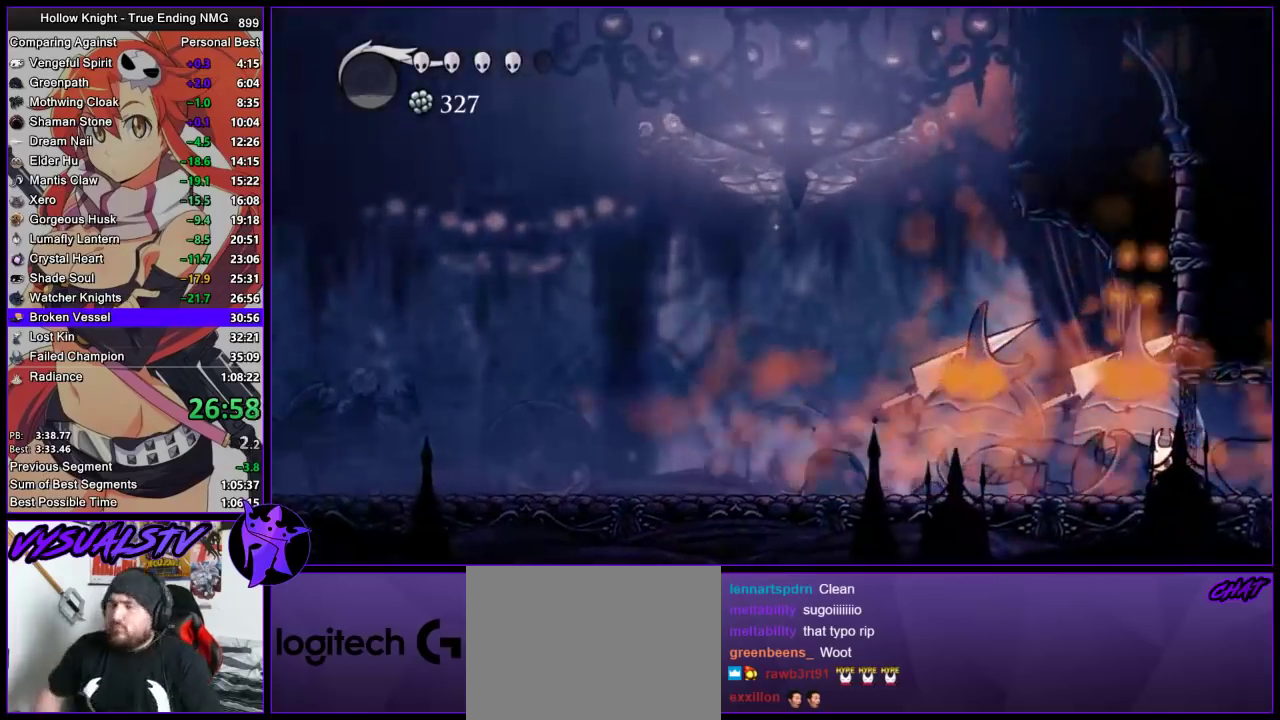
{"buttons": [], "left_stick": "center", "right_stick": "center", "events": []}
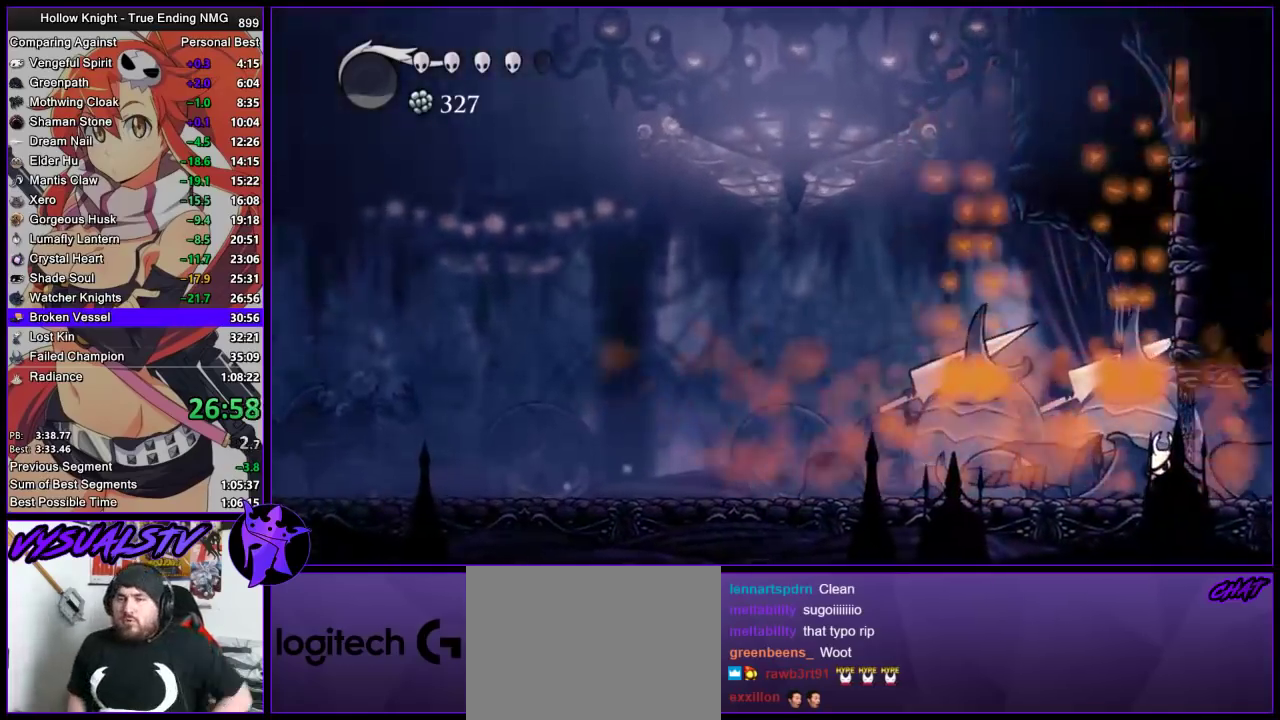
{"buttons": [], "left_stick": "center", "right_stick": "center", "events": []}
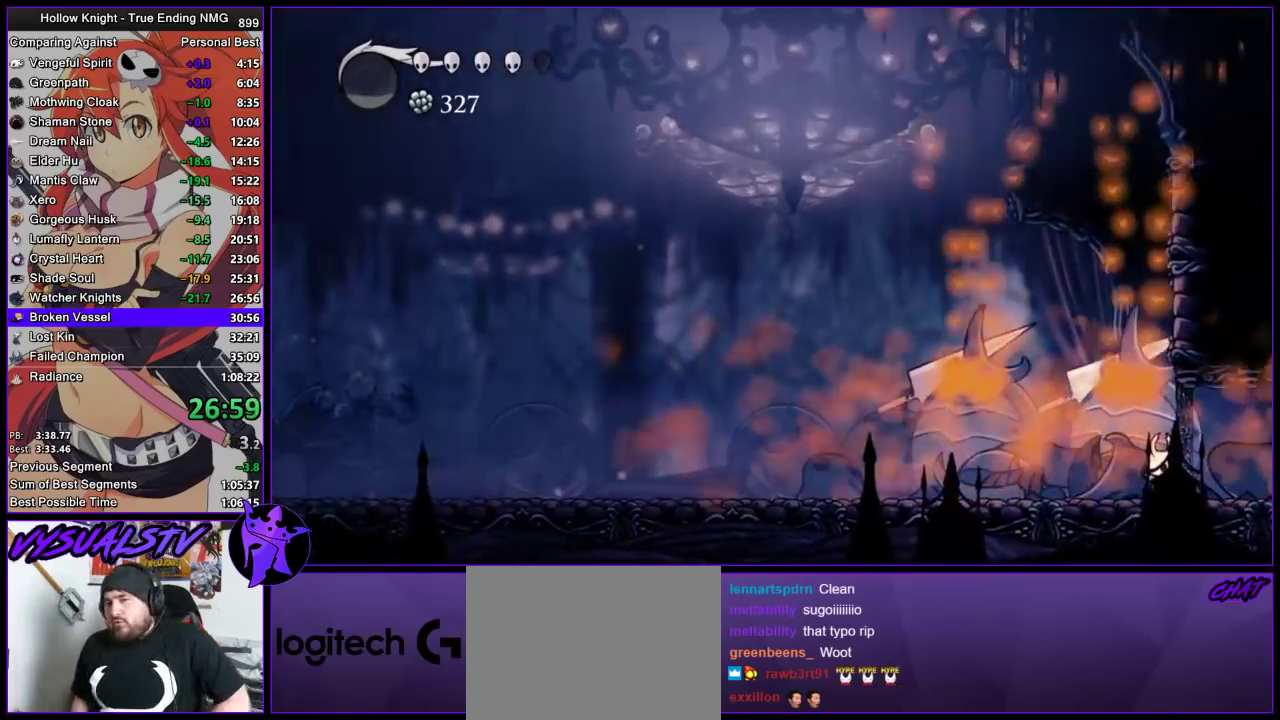
{"buttons": [], "left_stick": "center", "right_stick": "center", "events": []}
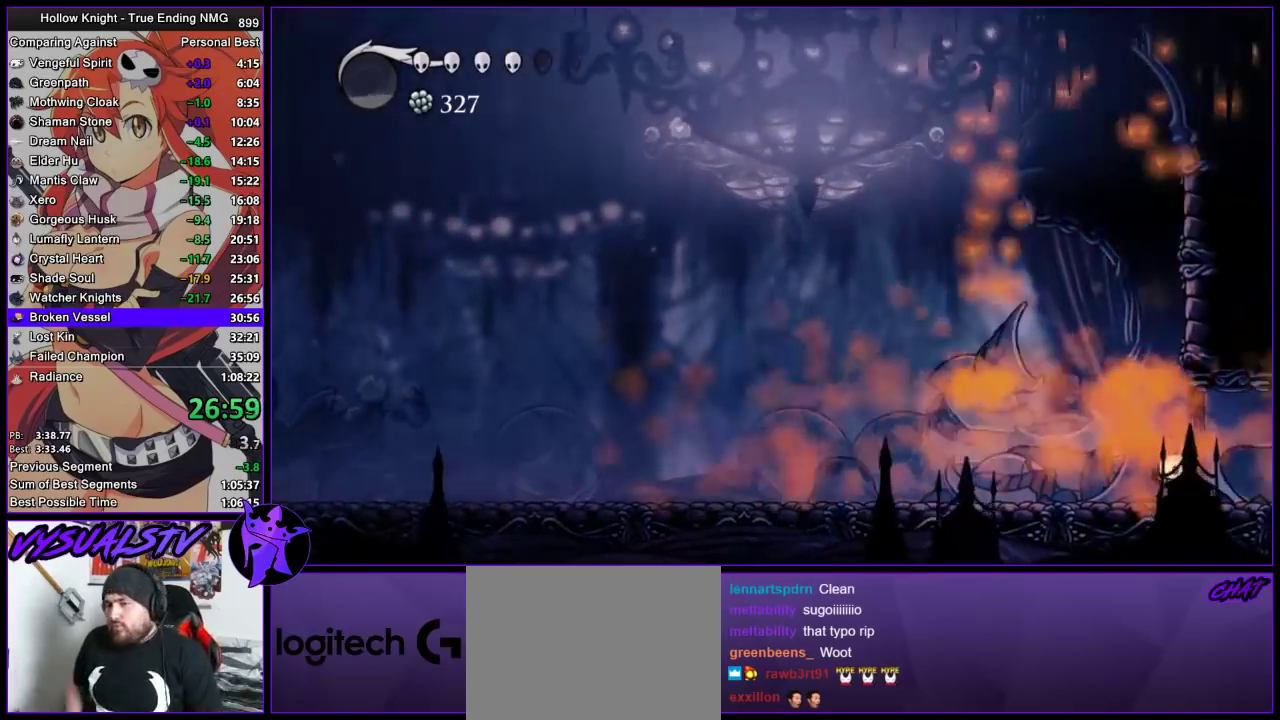
{"buttons": [], "left_stick": "center", "right_stick": "center", "events": []}
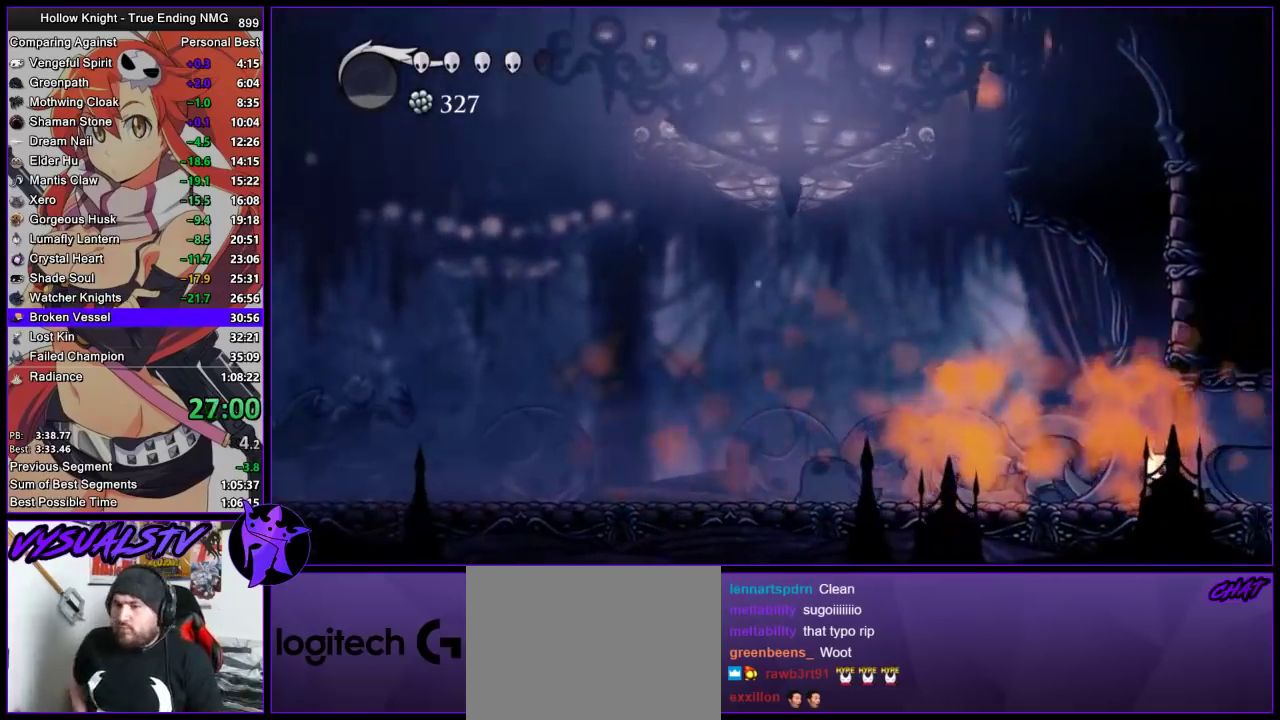
{"buttons": [], "left_stick": "center", "right_stick": "center", "events": []}
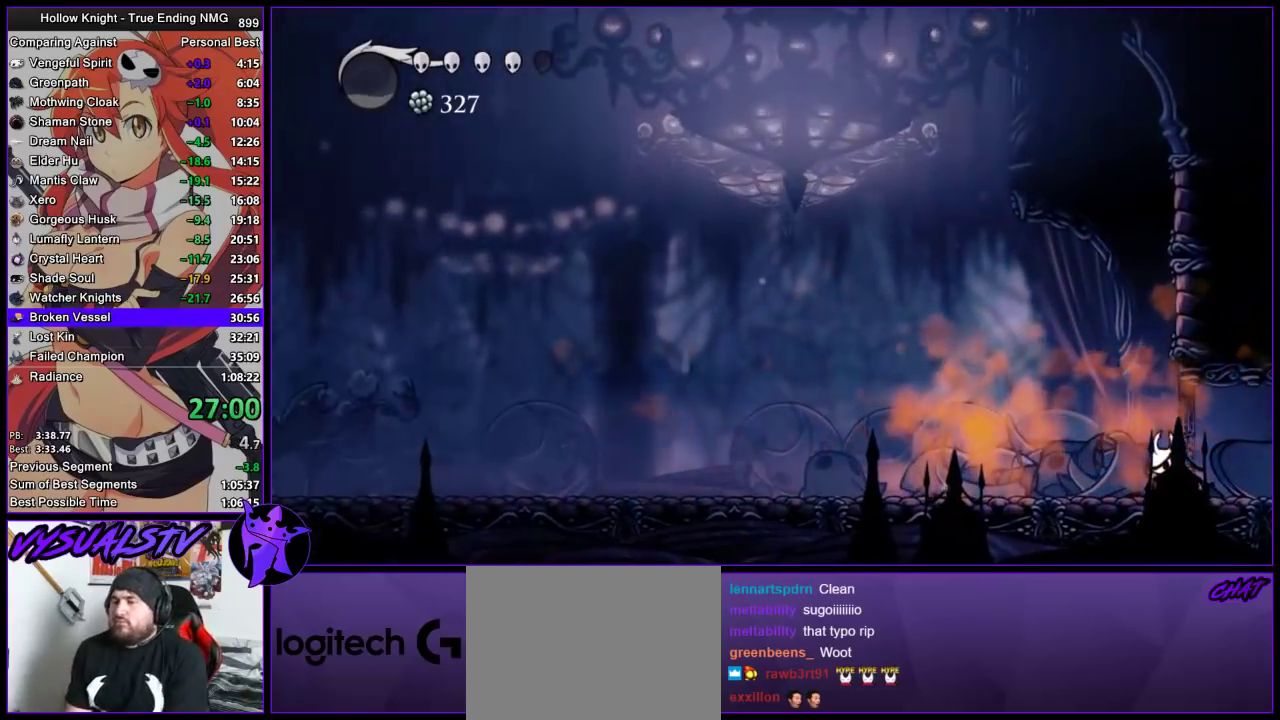
{"buttons": [], "left_stick": "center", "right_stick": "center", "events": []}
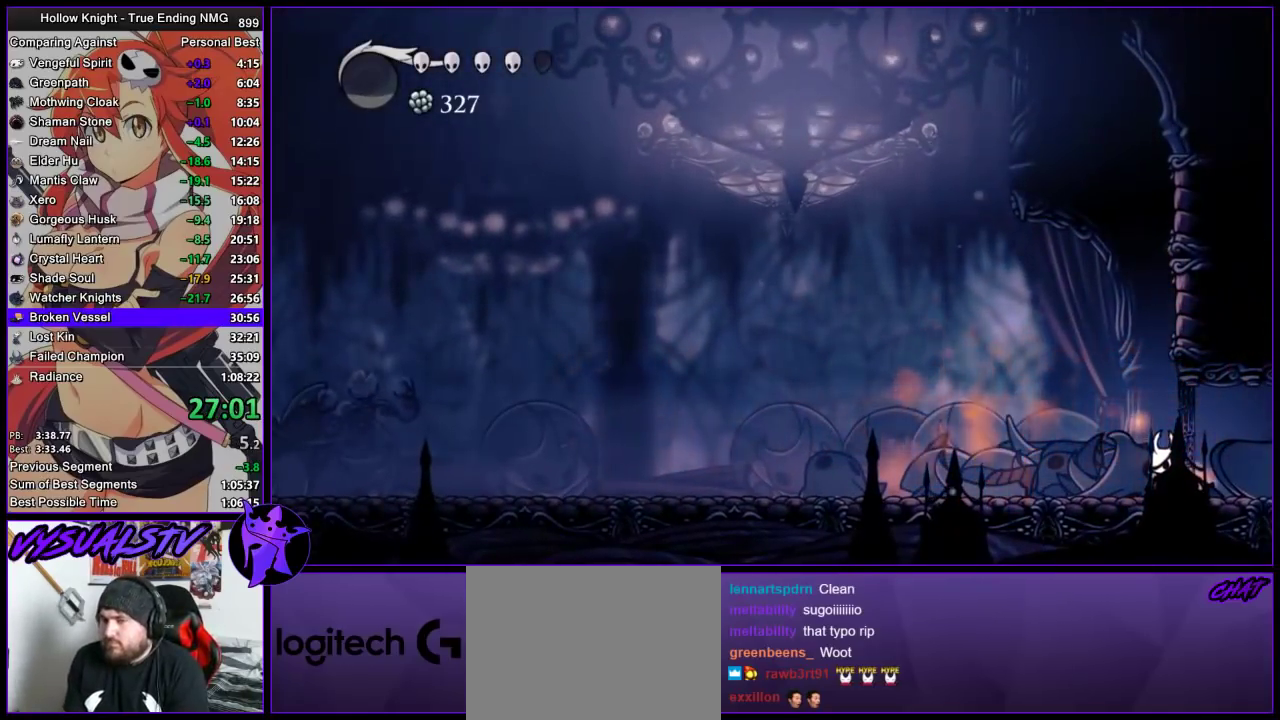
{"buttons": [], "left_stick": "right", "right_stick": "center", "events": [[500, "left_stick", "right"]]}
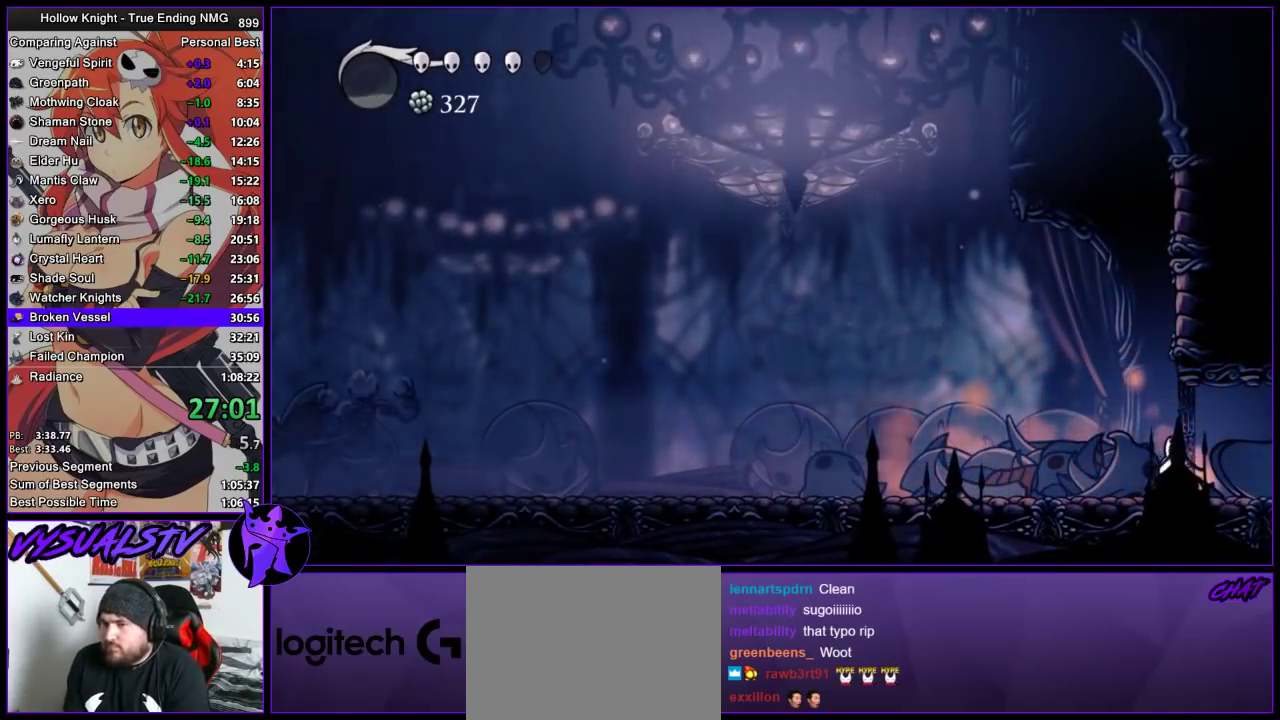
{"buttons": [], "left_stick": "right", "right_stick": "center", "events": []}
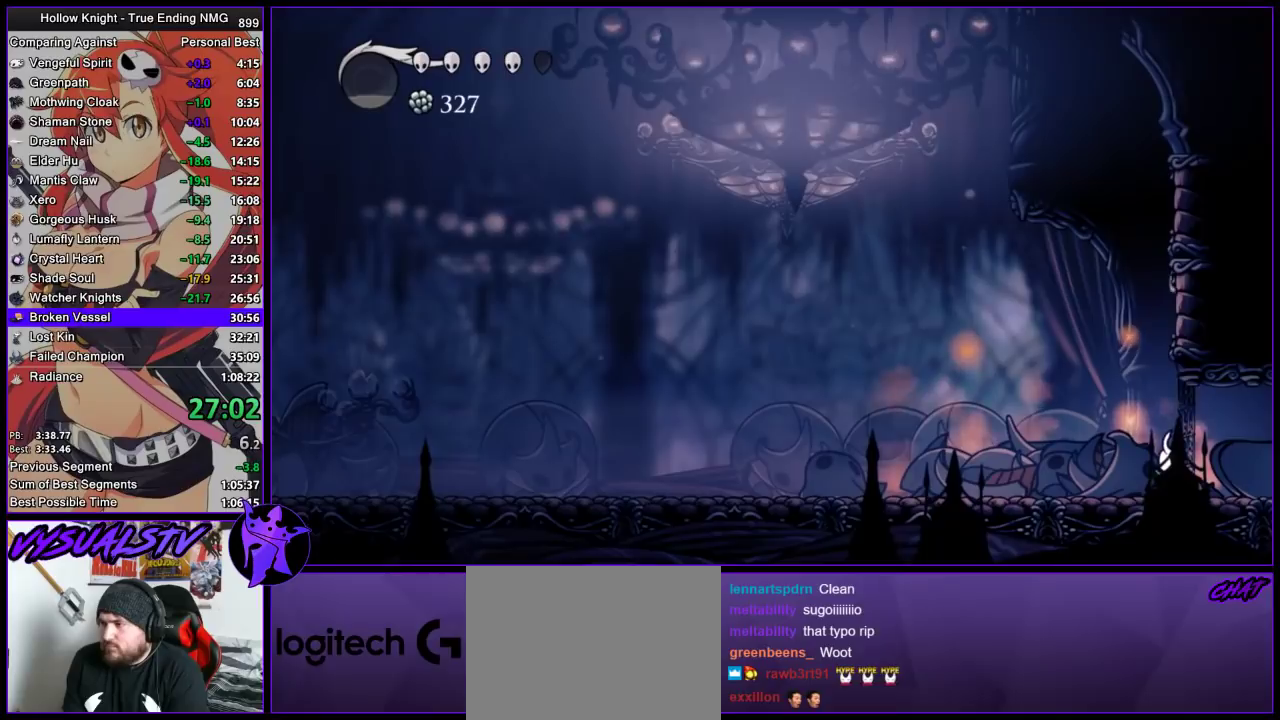
{"buttons": [], "left_stick": "right", "right_stick": "center", "events": []}
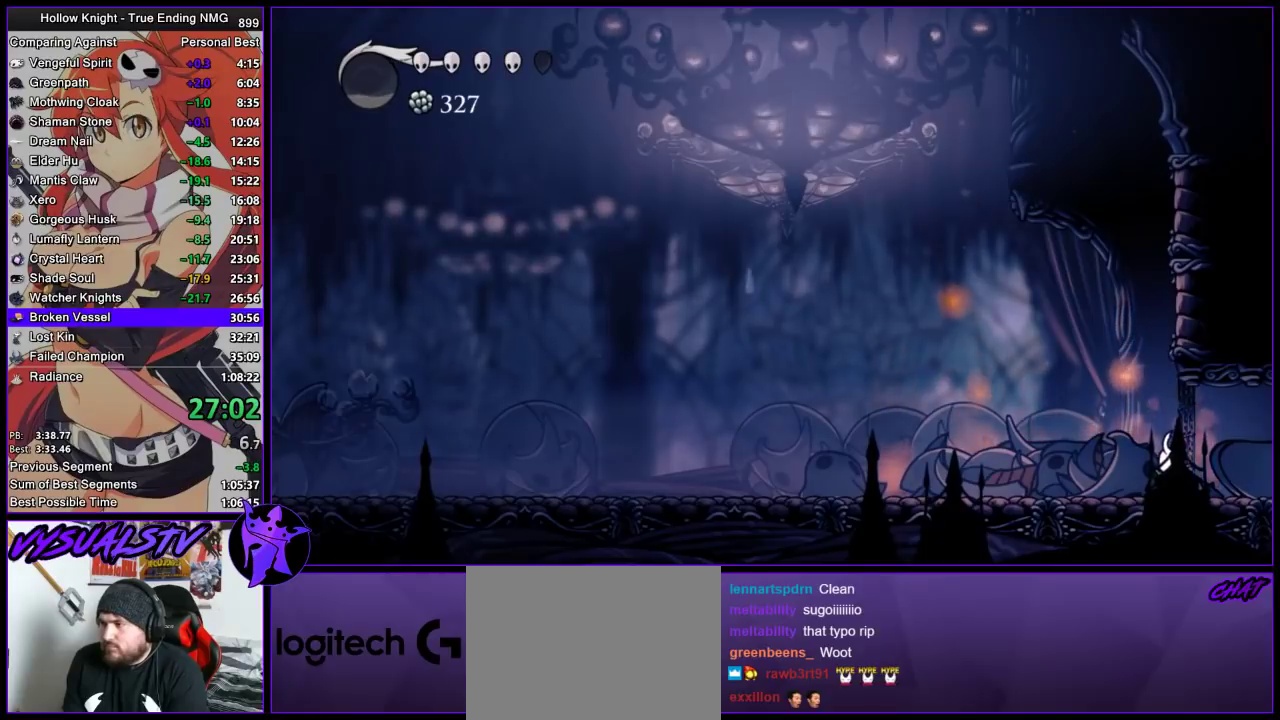
{"buttons": [], "left_stick": "right", "right_stick": "center", "events": []}
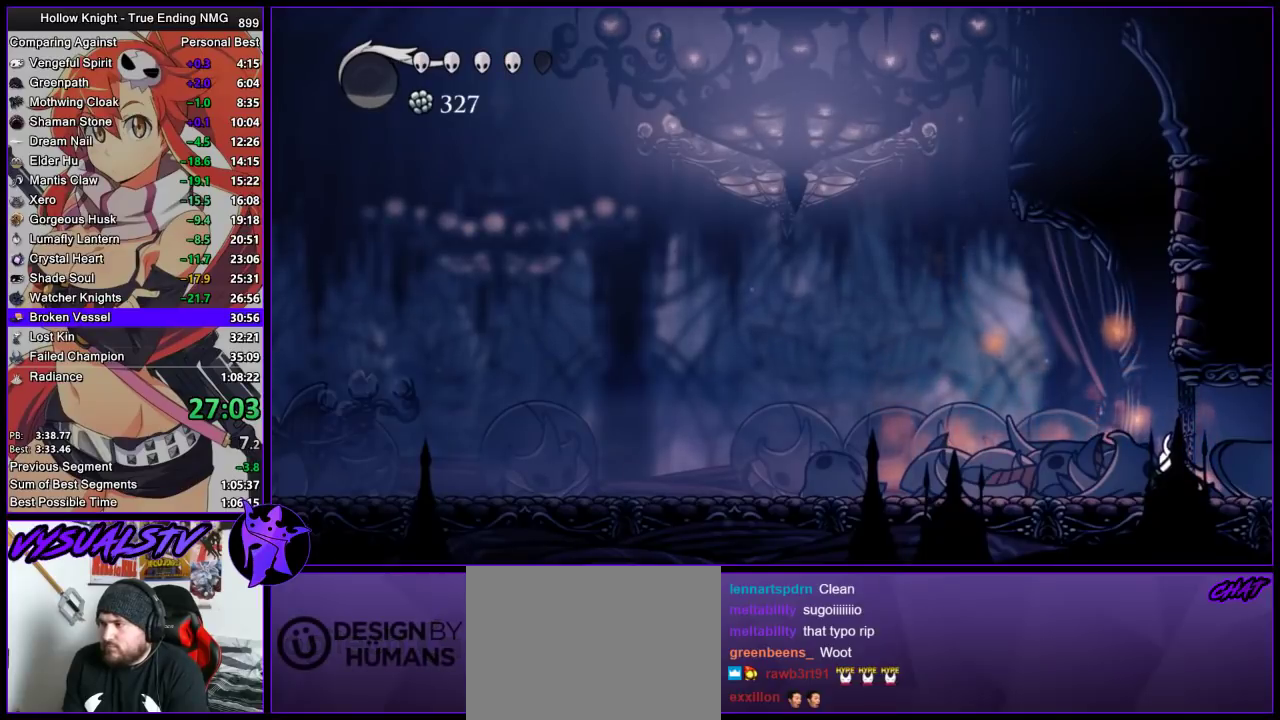
{"buttons": [], "left_stick": "right", "right_stick": "center", "events": []}
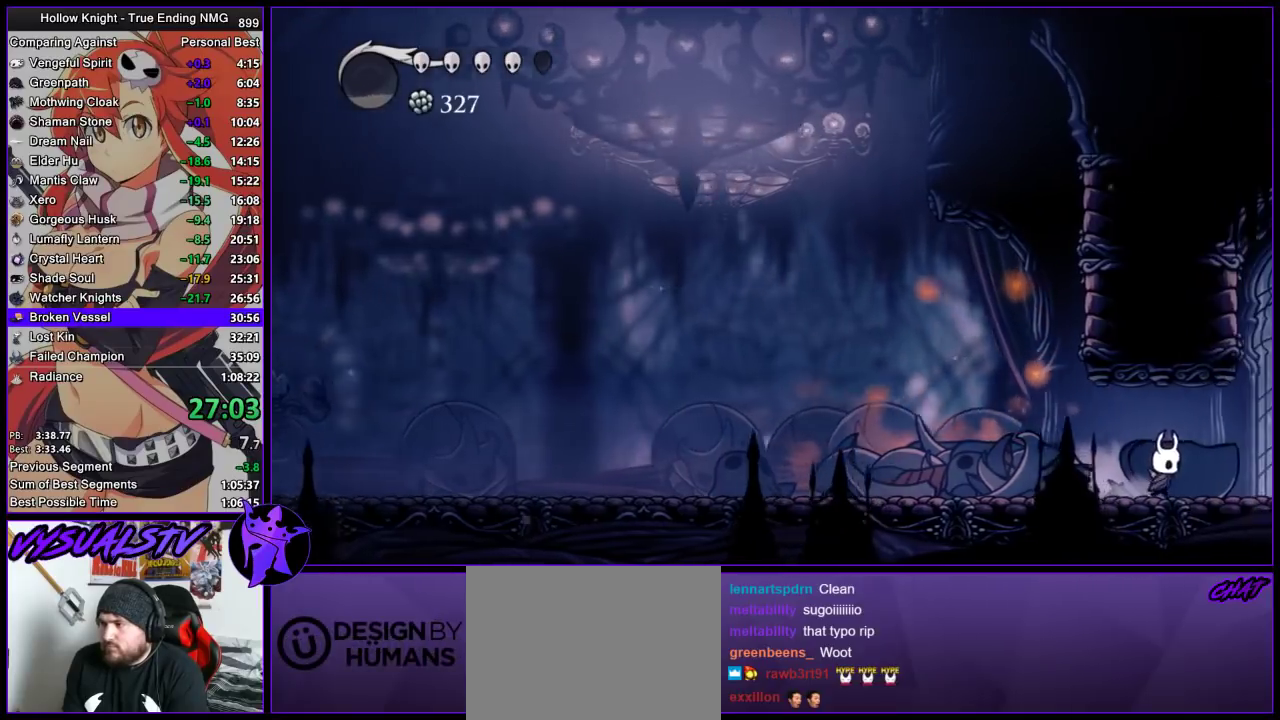
{"buttons": [], "left_stick": "left", "right_stick": "center", "events": [[133, "CROSS", "down"], [367, "left_stick", "left"], [500, "CROSS", "up"]]}
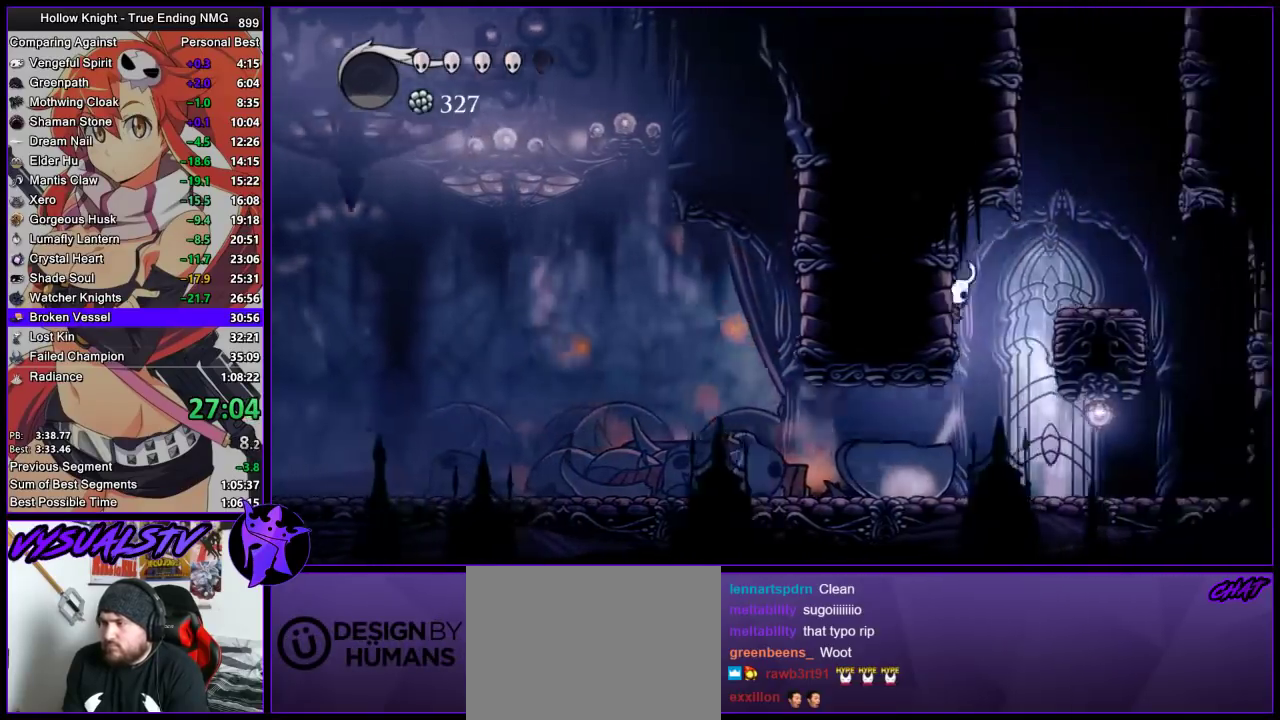
{"buttons": ["CROSS"], "left_stick": "left", "right_stick": "center", "events": [[33, "CROSS", "down"], [67, "left_stick", "center"], [267, "left_stick", "left"], [367, "CROSS", "up"], [400, "CROSS", "down"]]}
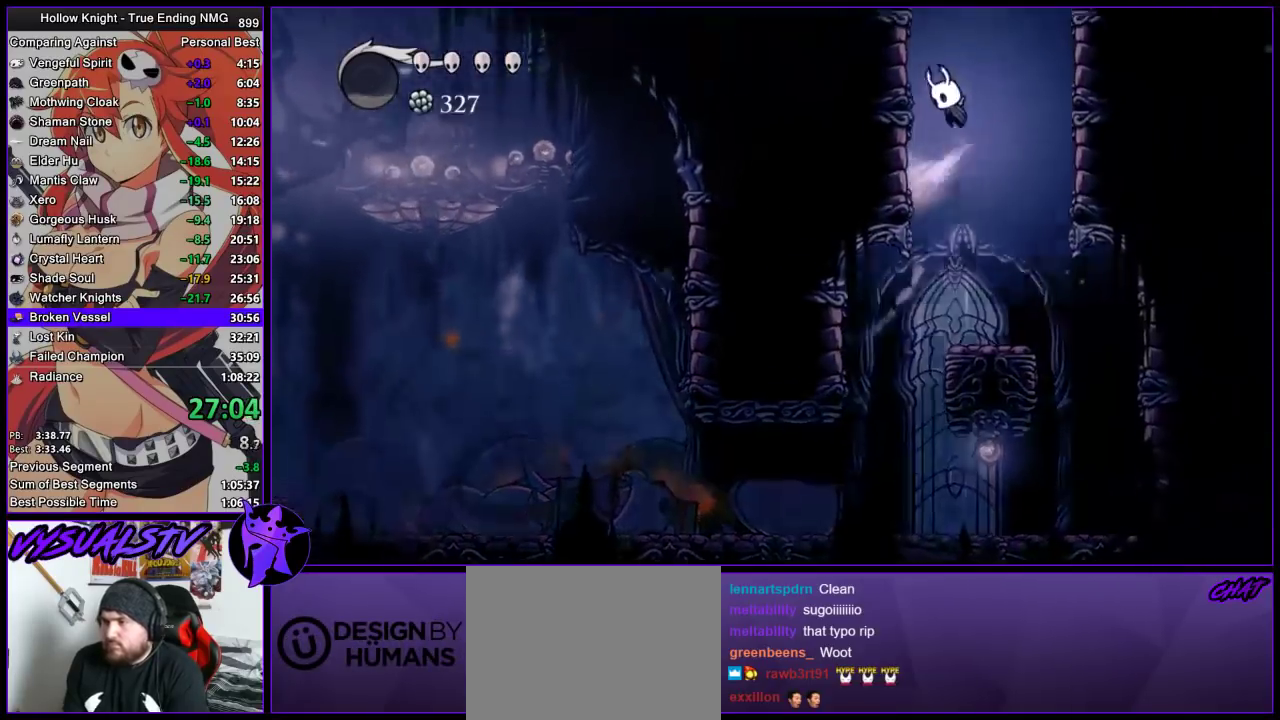
{"buttons": ["CROSS"], "left_stick": "left", "right_stick": "center", "events": [[200, "CROSS", "up"], [267, "CROSS", "down"]]}
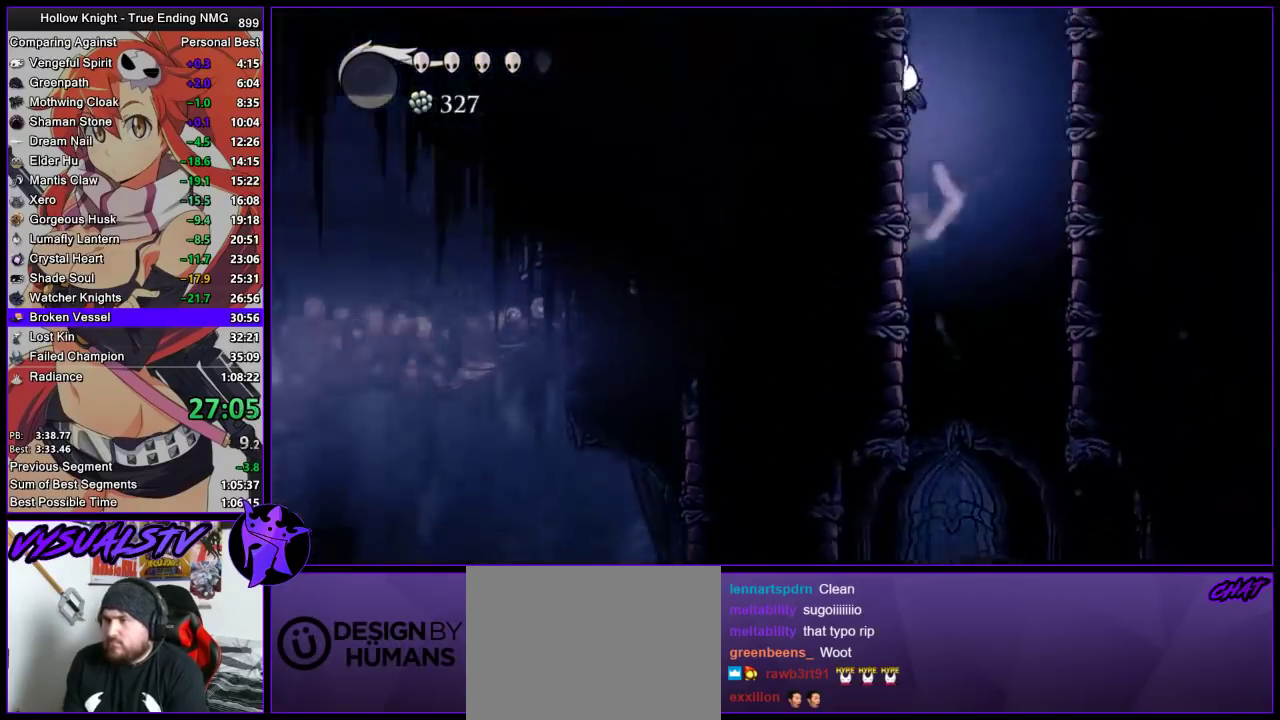
{"buttons": ["CROSS"], "left_stick": "left", "right_stick": "center", "events": []}
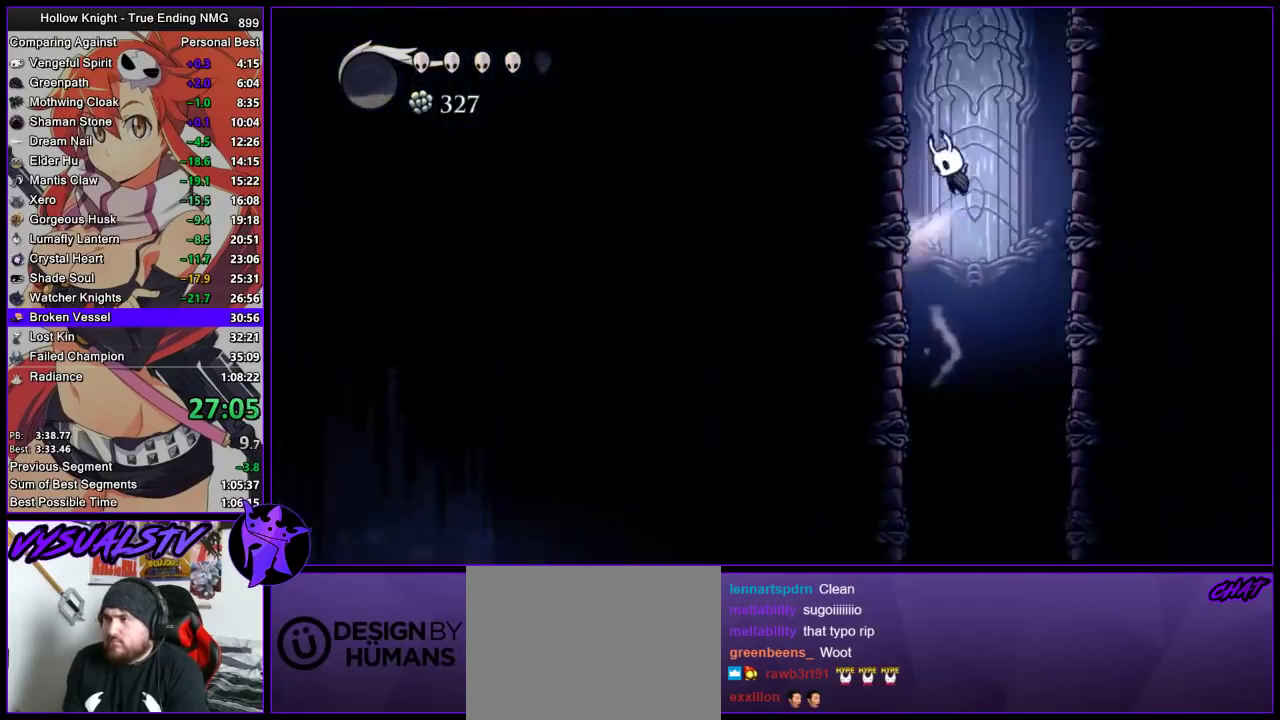
{"buttons": ["CROSS"], "left_stick": "left", "right_stick": "center", "events": []}
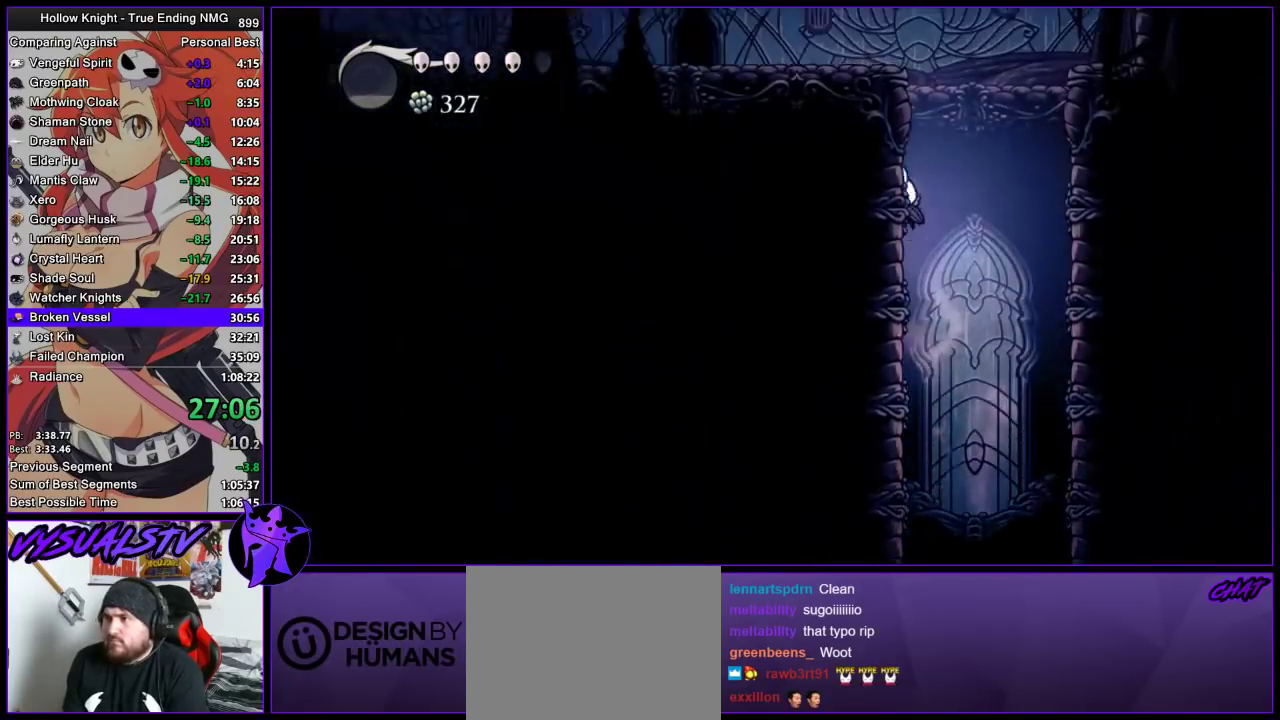
{"buttons": ["CROSS"], "left_stick": "left", "right_stick": "center", "events": [[367, "CROSS", "up"], [433, "CROSS", "down"]]}
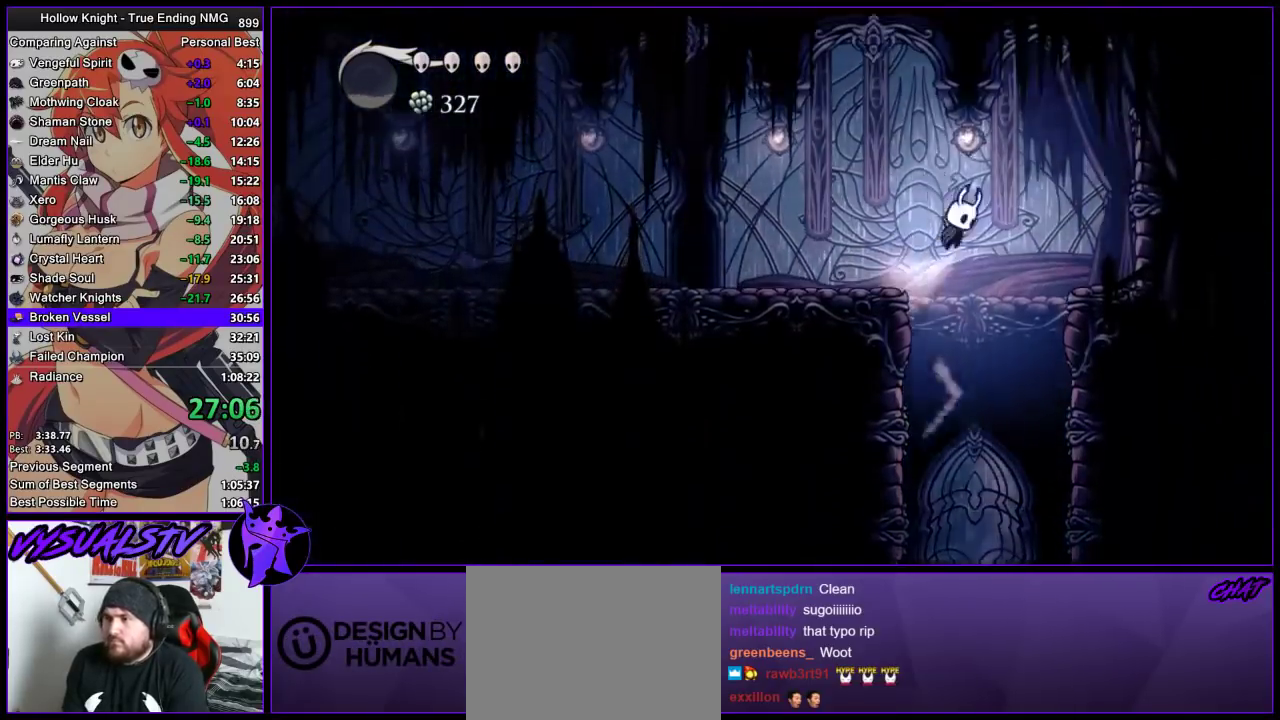
{"buttons": ["R2"], "left_stick": "left", "right_stick": "center", "events": [[100, "CROSS", "up"], [100, "R2", "down"]]}
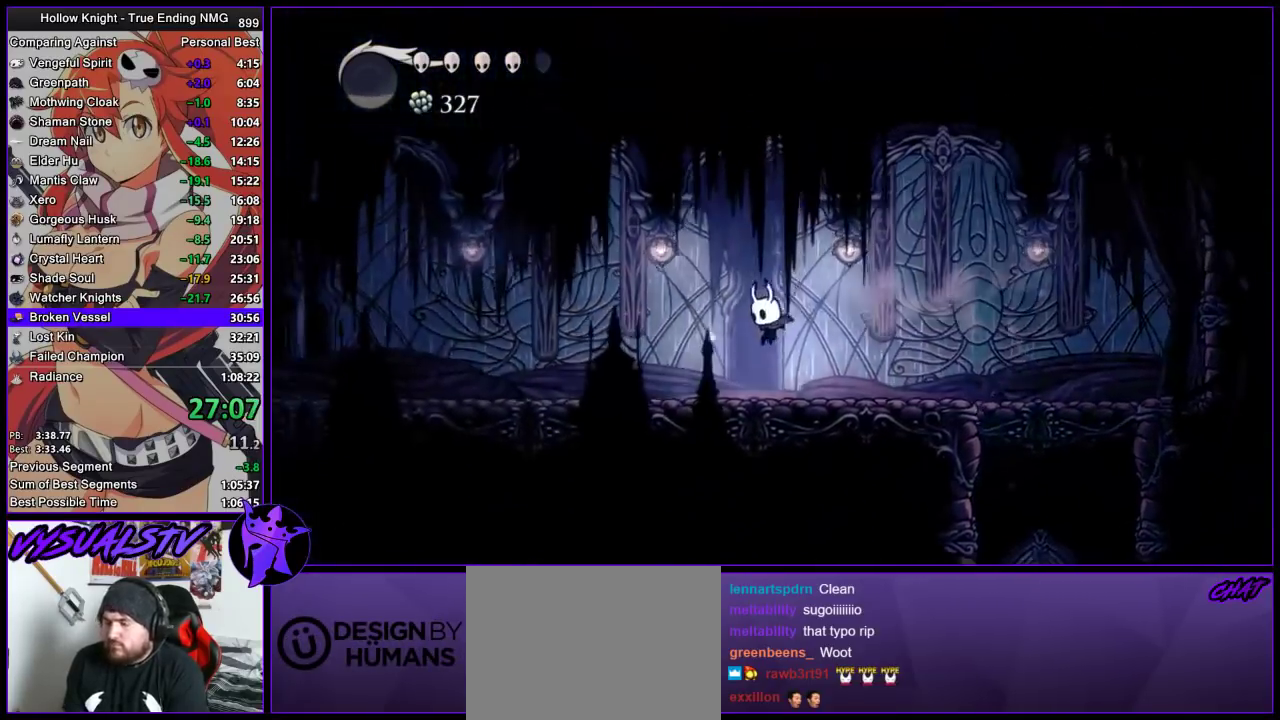
{"buttons": [], "left_stick": "left", "right_stick": "center", "events": [[33, "R2", "up"], [100, "R2", "down"], [167, "R2", "up"], [233, "R2", "down"], [300, "R2", "up"], [367, "R2", "down"], [433, "R2", "up"]]}
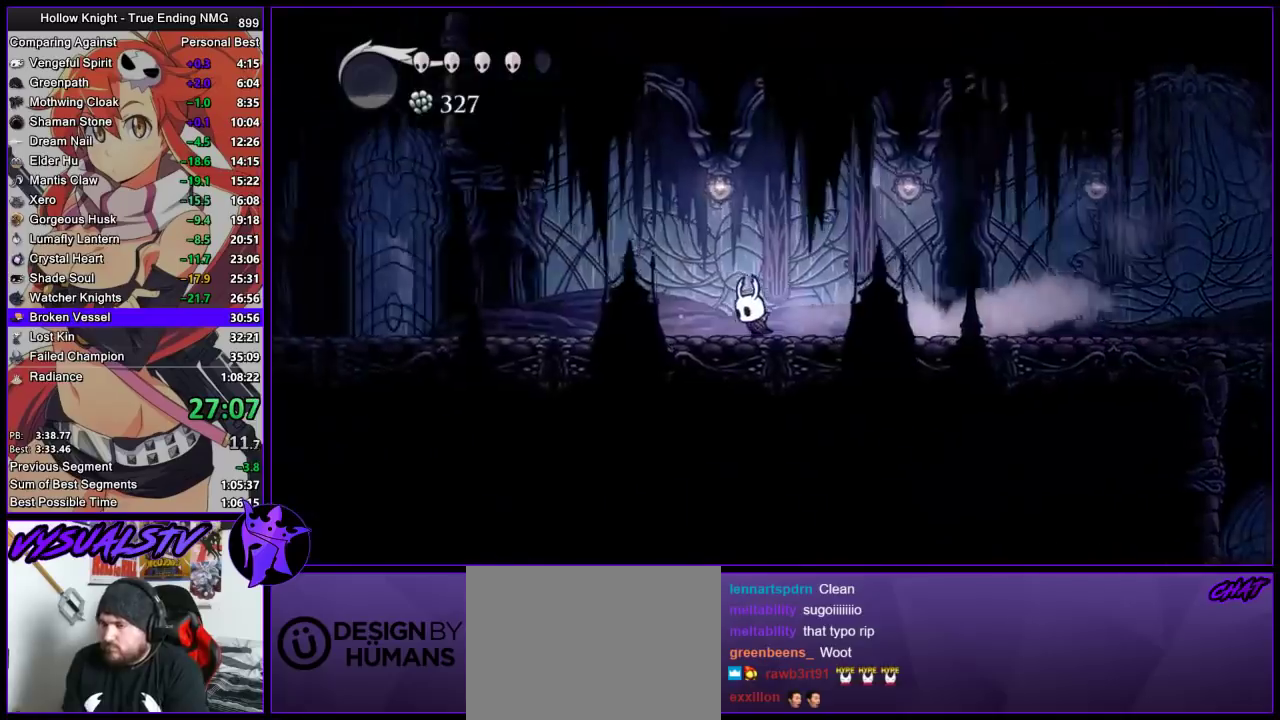
{"buttons": [], "left_stick": "left", "right_stick": "center", "events": [[33, "R2", "down"], [100, "R2", "up"], [167, "R2", "down"], [233, "R2", "up"], [300, "R2", "down"], [433, "R2", "up"]]}
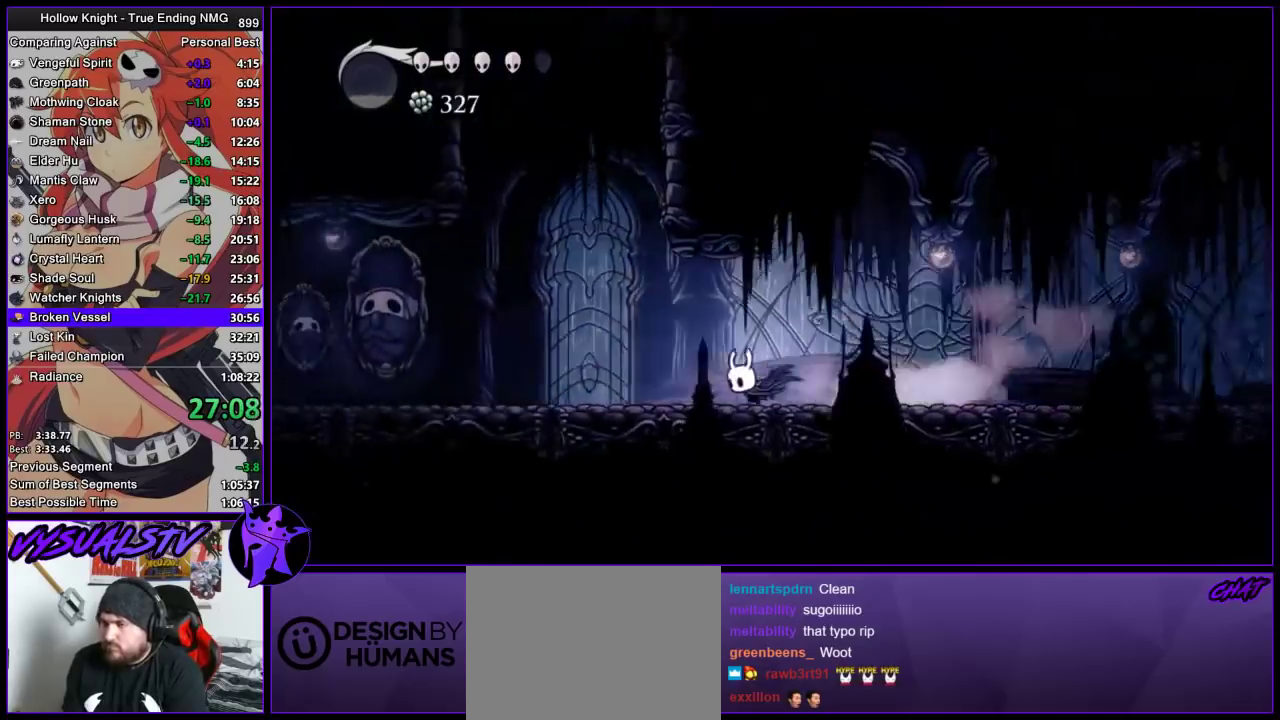
{"buttons": [], "left_stick": "right", "right_stick": "center", "events": [[133, "CROSS", "down"], [367, "left_stick", "right"], [500, "CROSS", "up"]]}